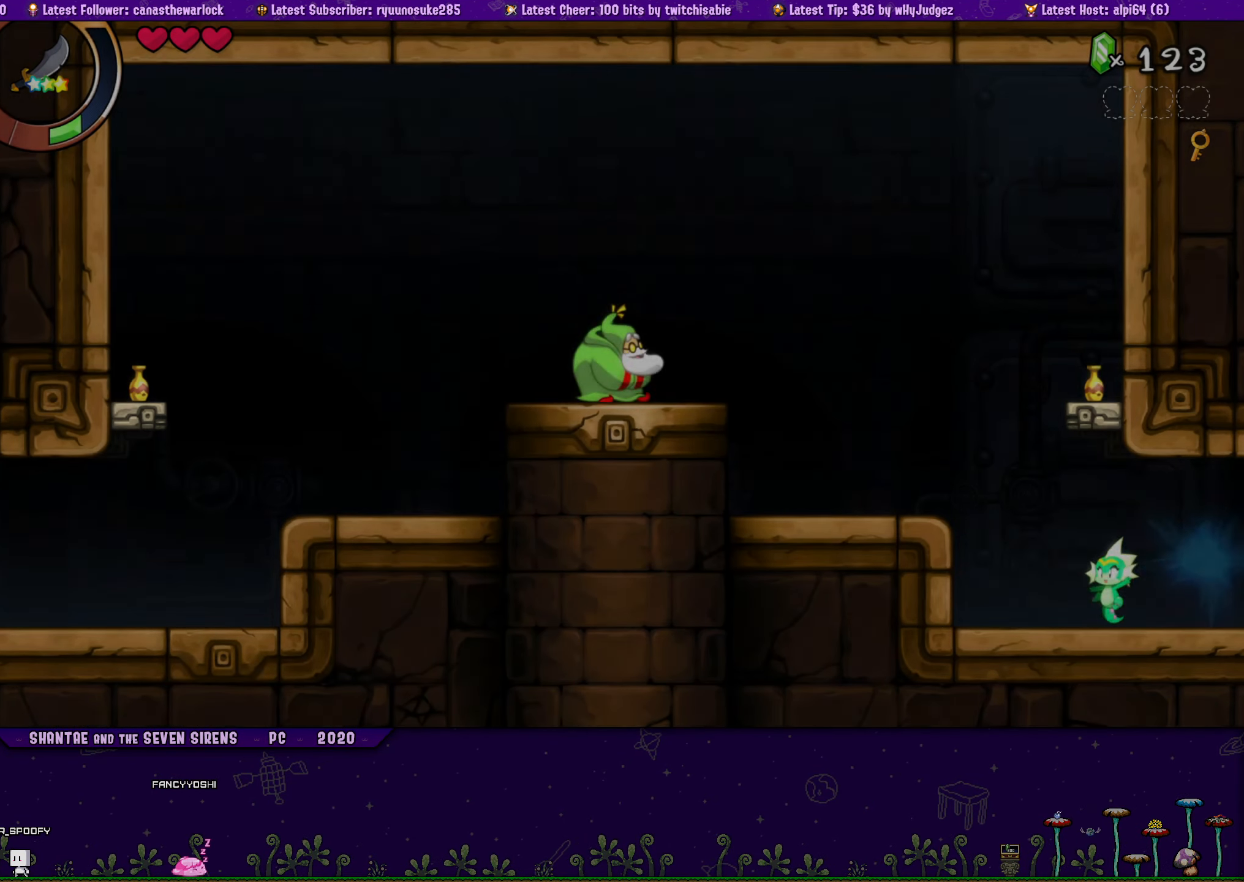
Gameplay with a controller (PlayStation layout); each line is a JSON object with the inputs held at the frame after it. "button_events" lists button changes between this image and that frame as [ms after this image, input, new state], when the widget could be followed in between (sticks are given only as held states). Not read: L3 R2 R3 TOUCHPAD left_stick right_stick.
{"buttons": ["CROSS", "R1", "DPAD_LEFT"], "button_events": [[167, "CROSS", "down"], [317, "R1", "down"]]}
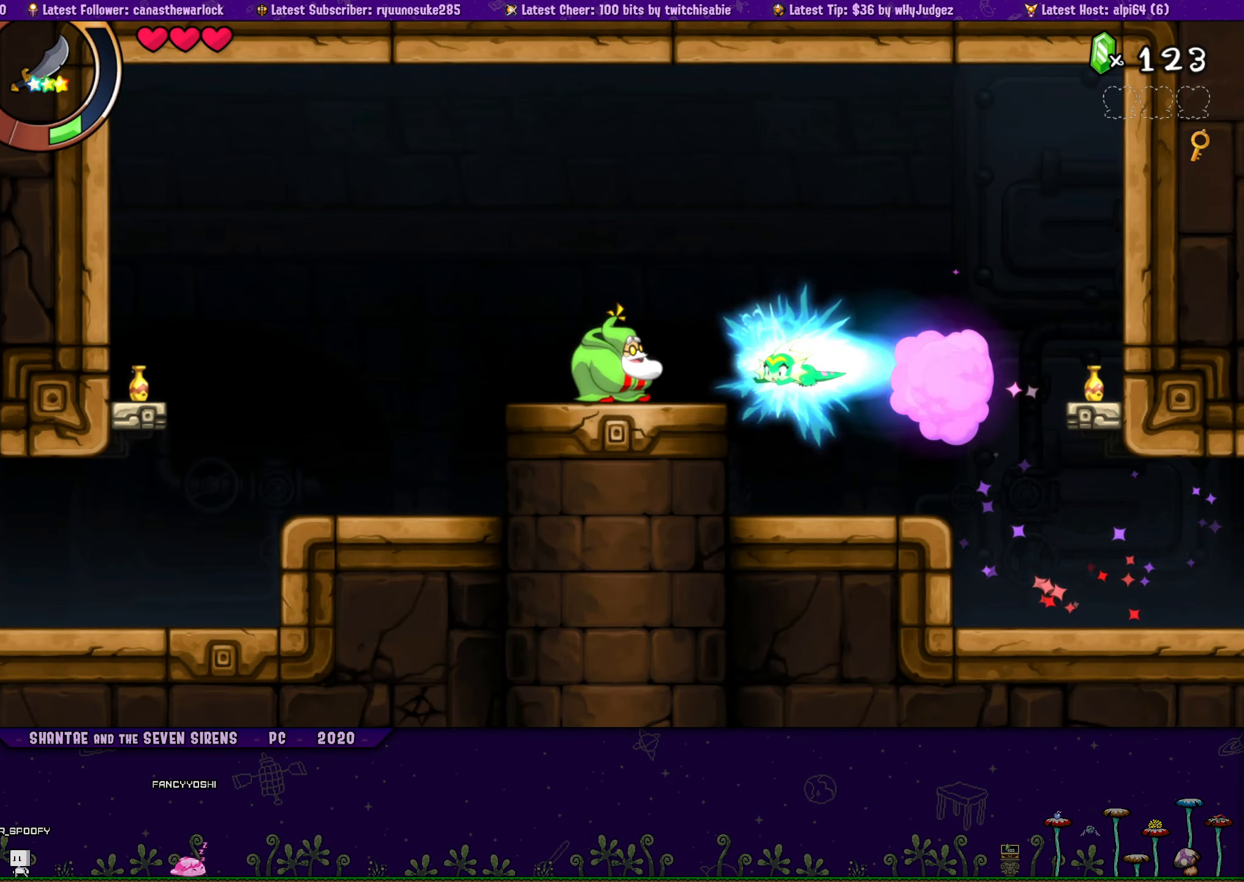
{"buttons": ["DPAD_LEFT"], "button_events": [[67, "CROSS", "up"], [83, "R1", "up"], [284, "R1", "down"], [434, "R1", "up"]]}
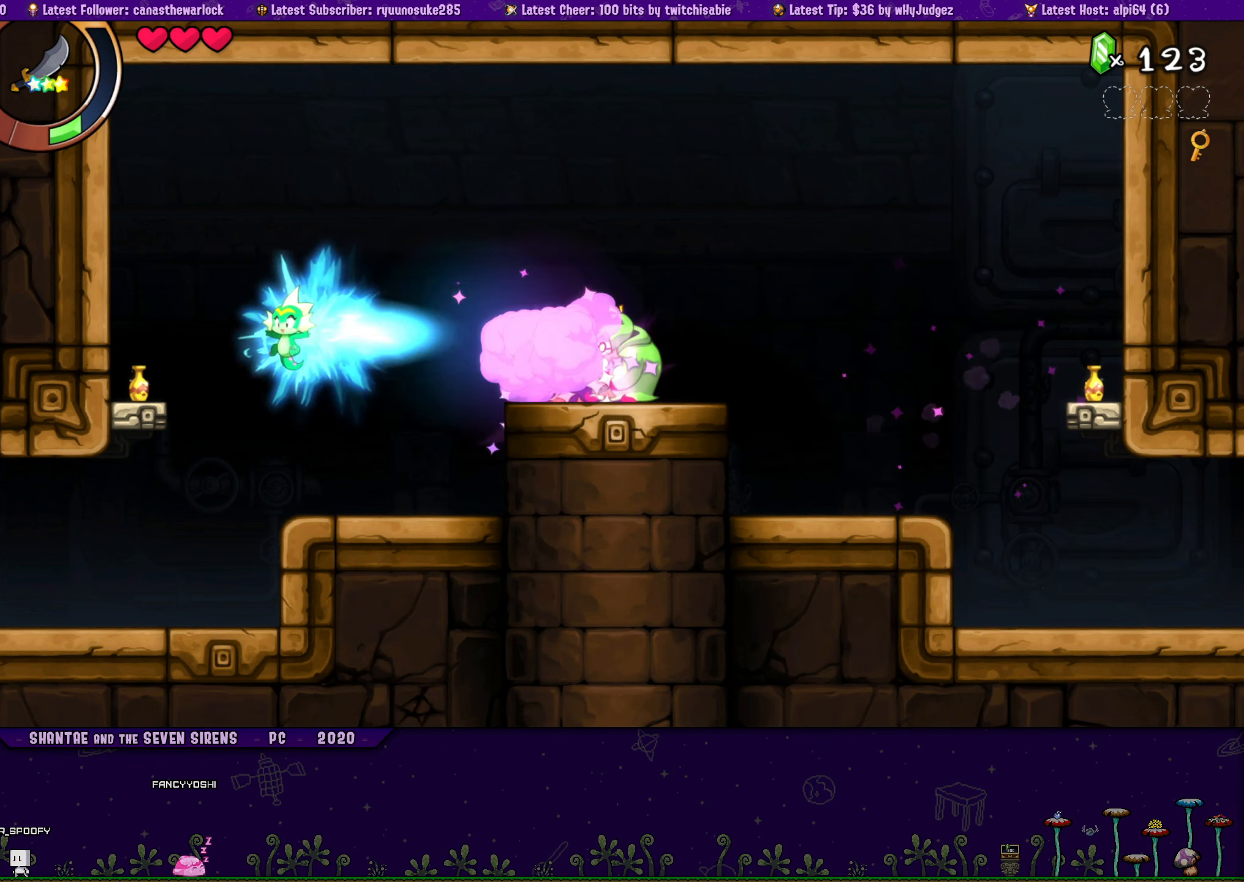
{"buttons": ["R1", "DPAD_LEFT"], "button_events": [[400, "R1", "down"]]}
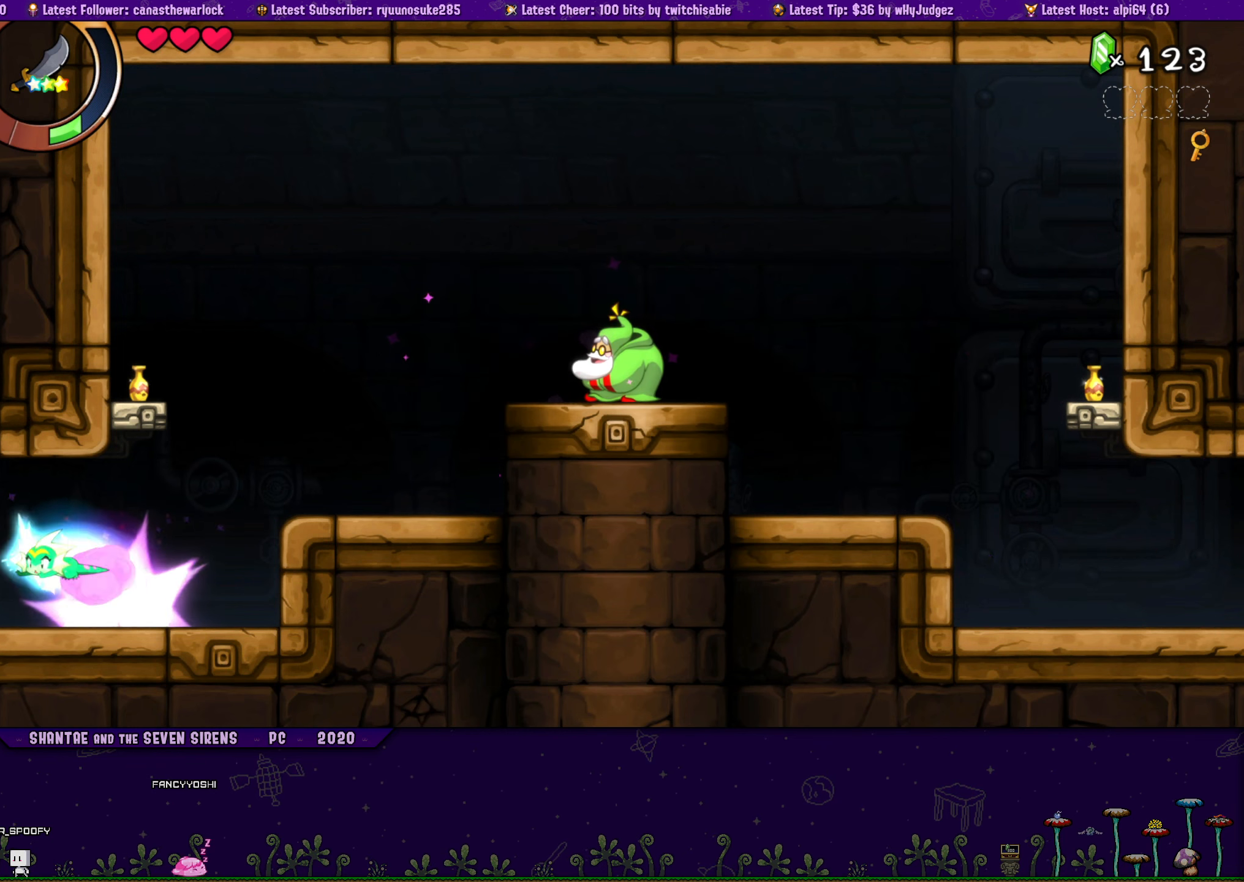
{"buttons": ["DPAD_LEFT"], "button_events": [[234, "R1", "up"]]}
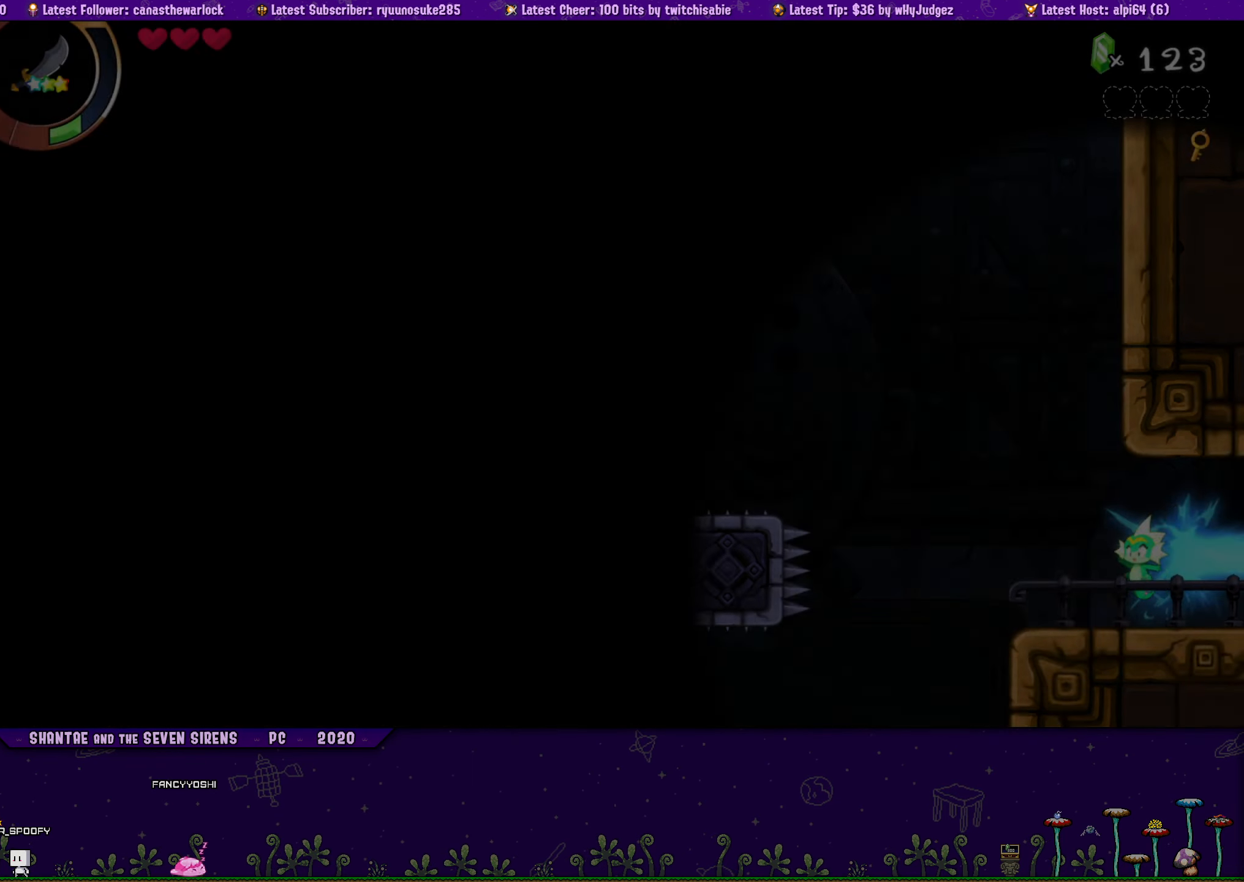
{"buttons": ["CROSS", "DPAD_LEFT"], "button_events": [[317, "CROSS", "down"]]}
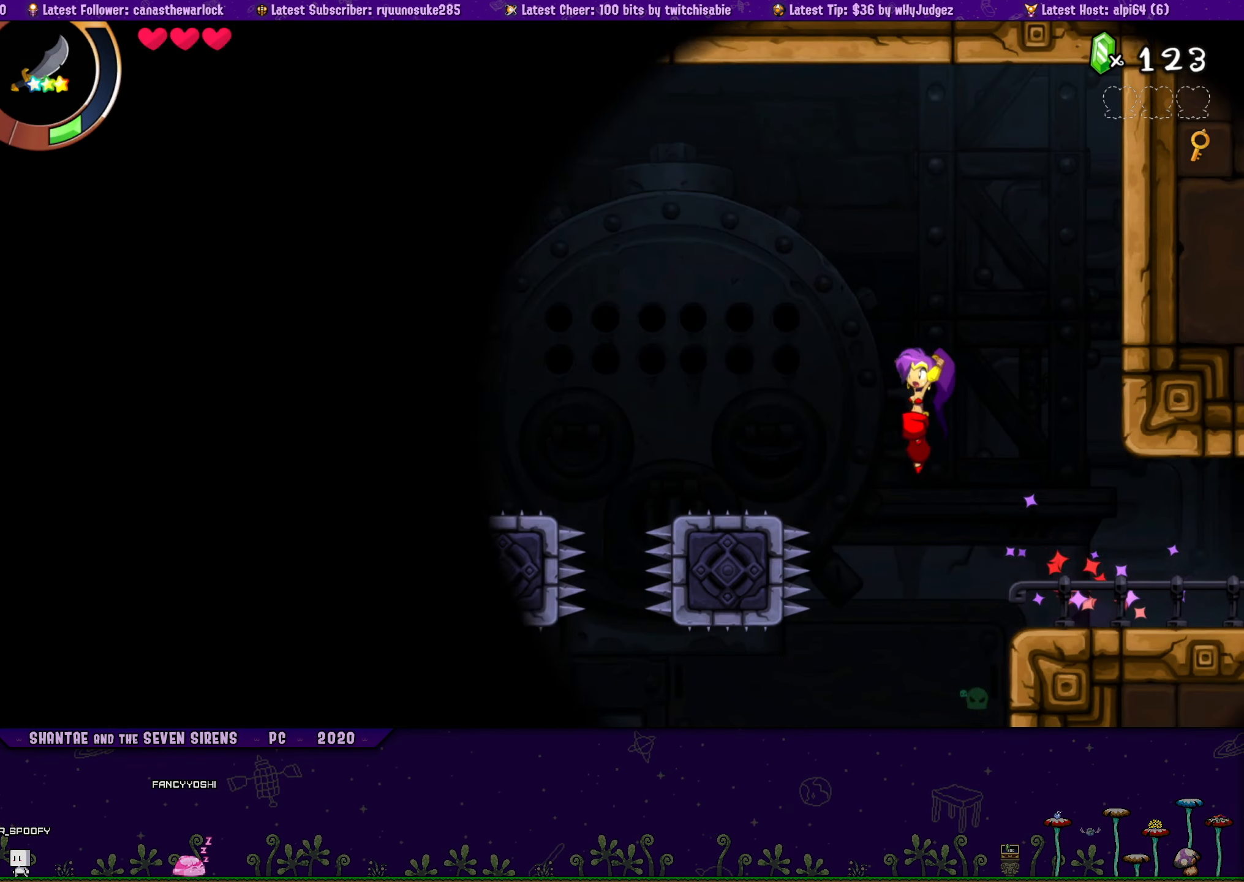
{"buttons": ["CROSS", "R1", "DPAD_LEFT"], "button_events": [[367, "R1", "down"]]}
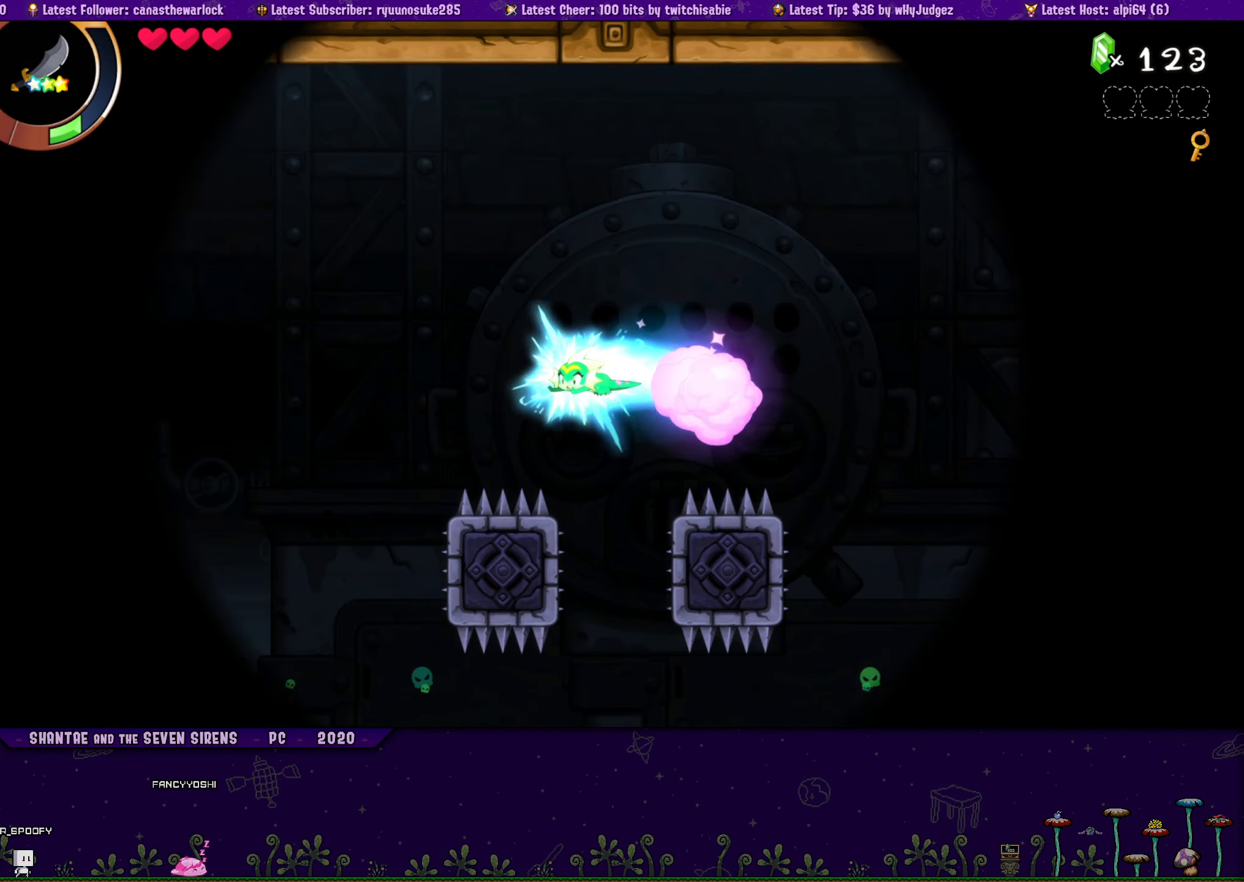
{"buttons": ["DPAD_LEFT"], "button_events": [[400, "CROSS", "up"], [467, "R1", "up"]]}
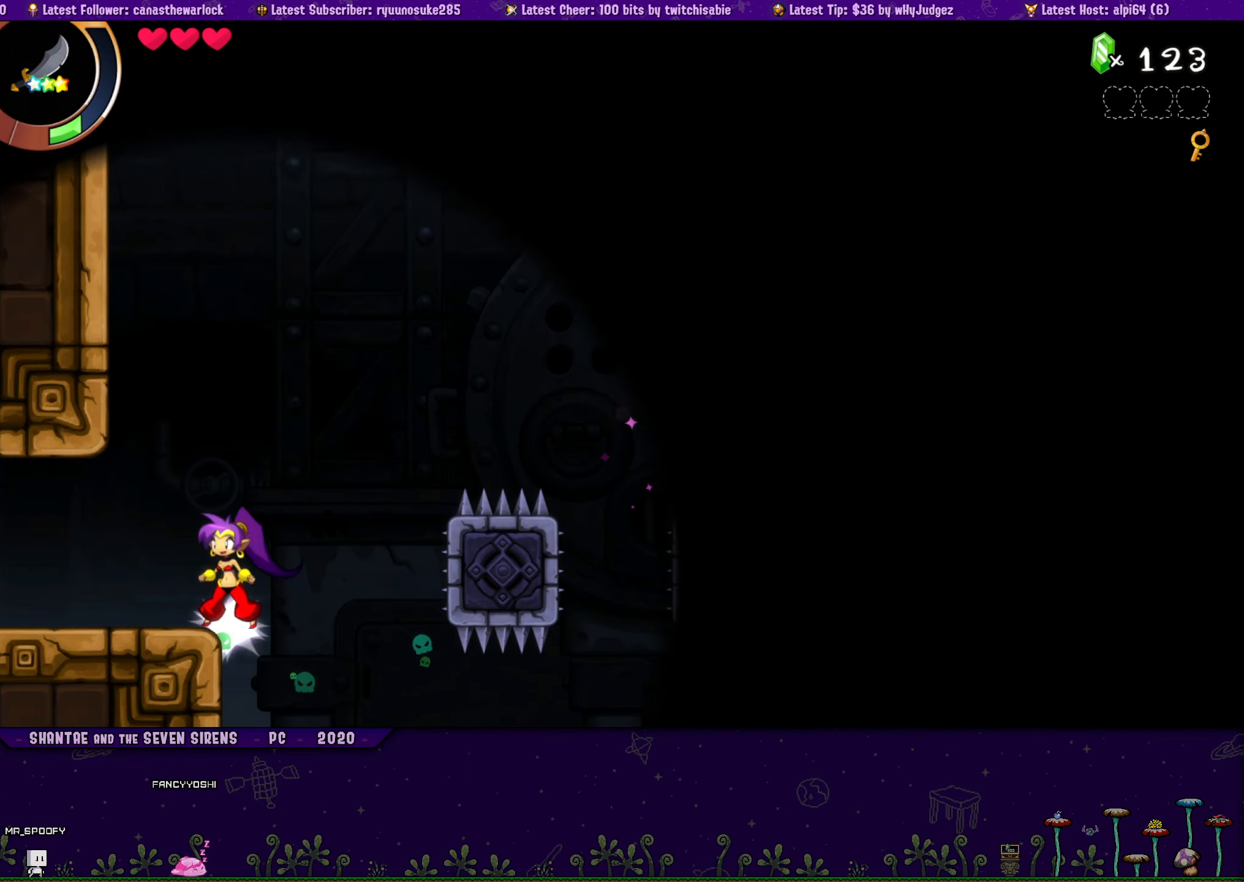
{"buttons": ["R1", "DPAD_LEFT"], "button_events": [[150, "R1", "down"]]}
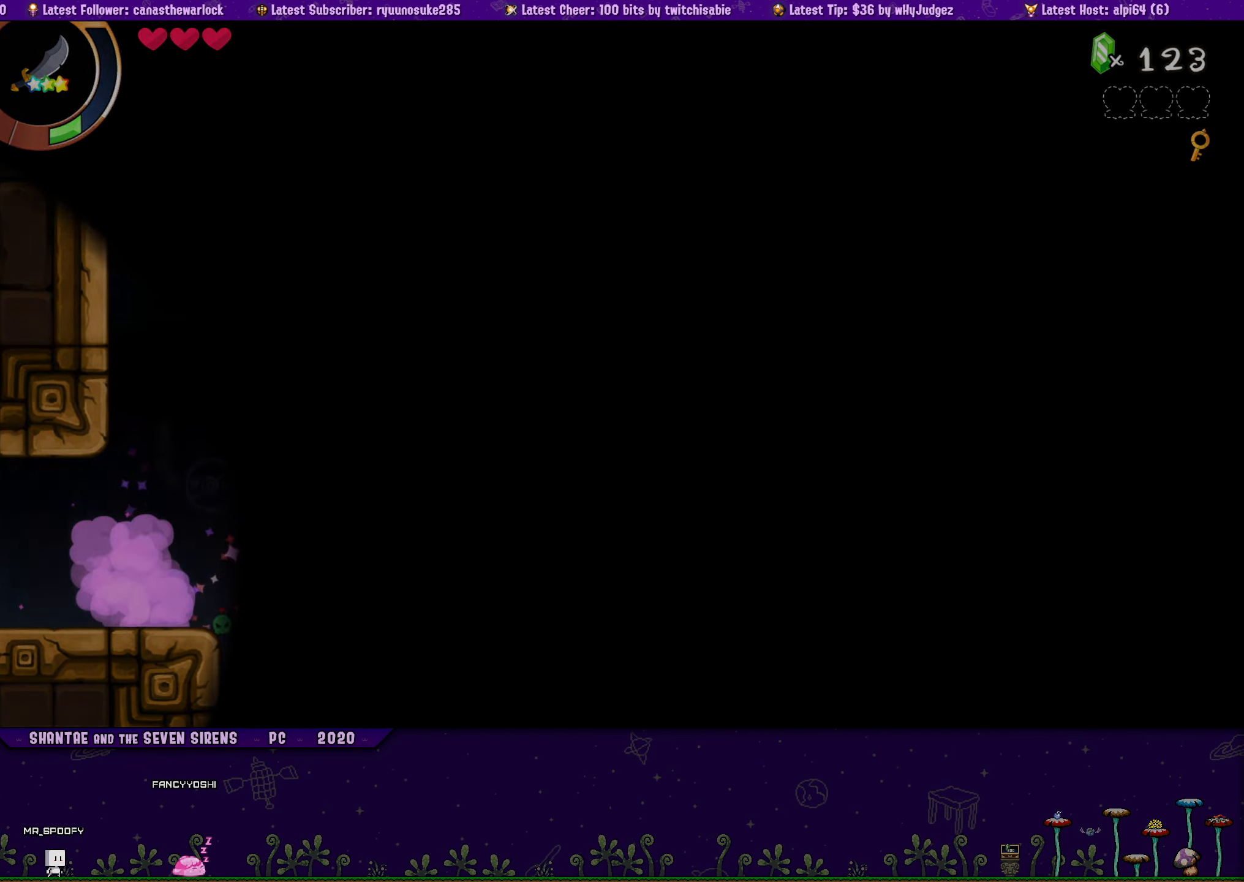
{"buttons": ["DPAD_LEFT"], "button_events": [[34, "DPAD_LEFT", "up"], [34, "R1", "up"], [117, "DPAD_LEFT", "down"]]}
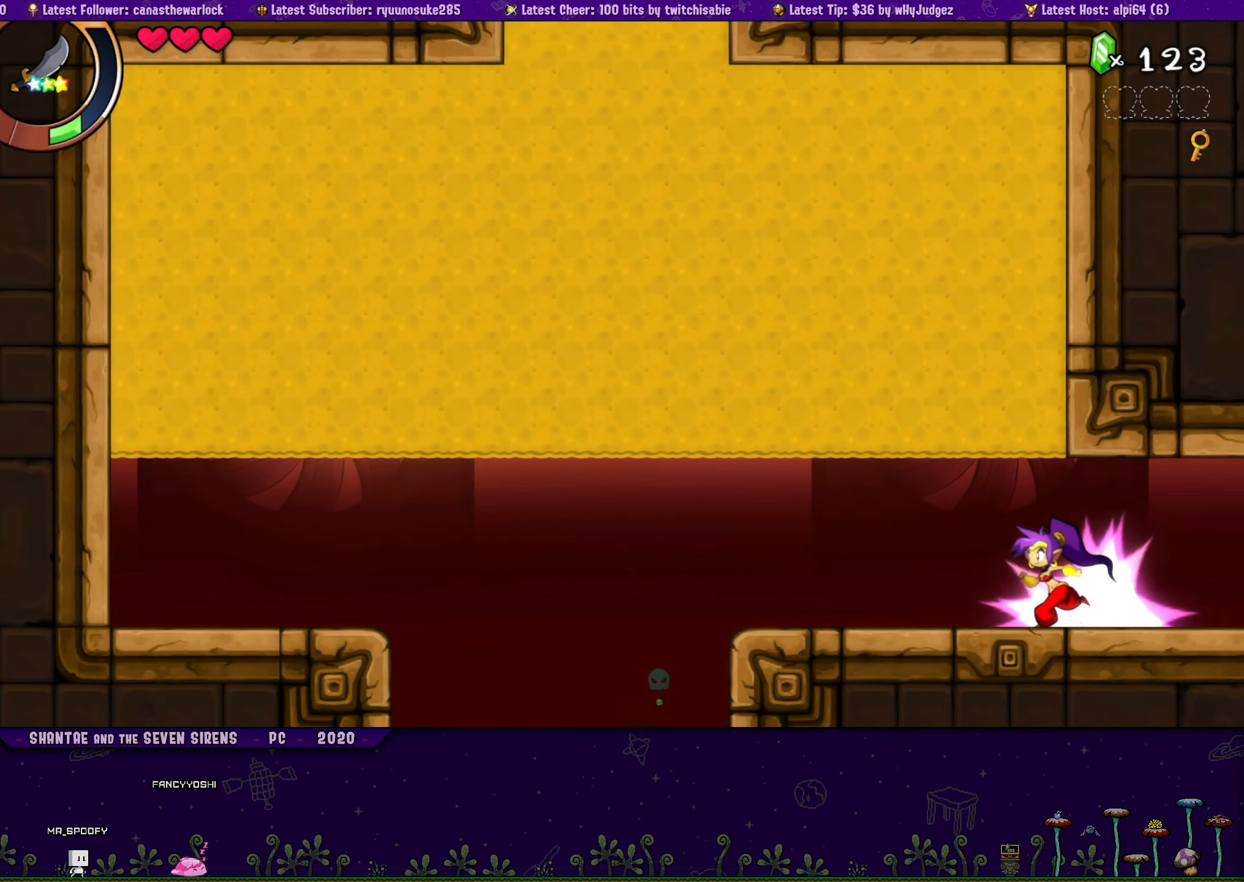
{"buttons": ["DPAD_UP"], "button_events": [[184, "CROSS", "down"], [217, "DPAD_LEFT", "up"], [217, "DPAD_UP", "down"], [234, "CROSS", "up"]]}
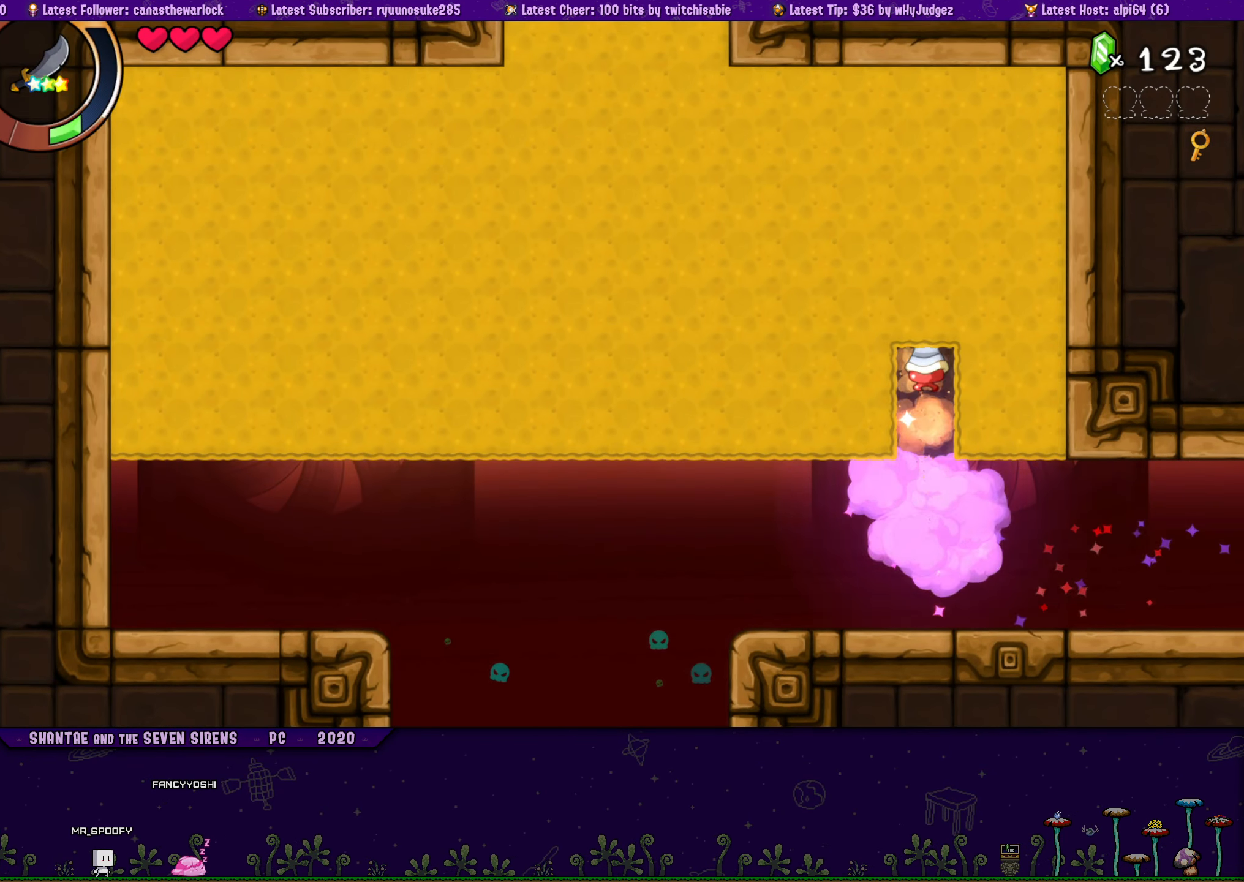
{"buttons": ["DPAD_LEFT"], "button_events": [[434, "DPAD_LEFT", "down"], [434, "DPAD_UP", "up"]]}
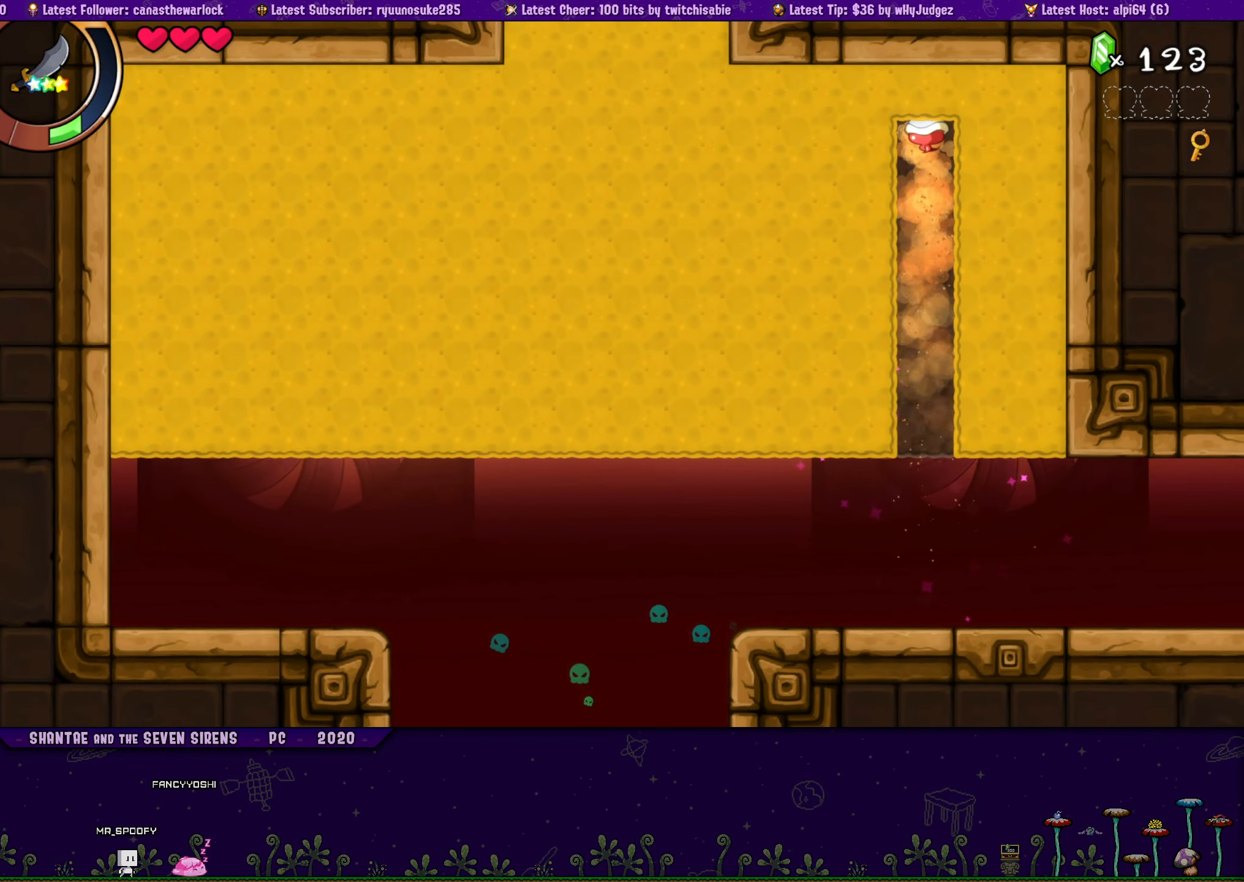
{"buttons": ["DPAD_UP"], "button_events": [[433, "DPAD_LEFT", "up"], [433, "DPAD_UP", "down"]]}
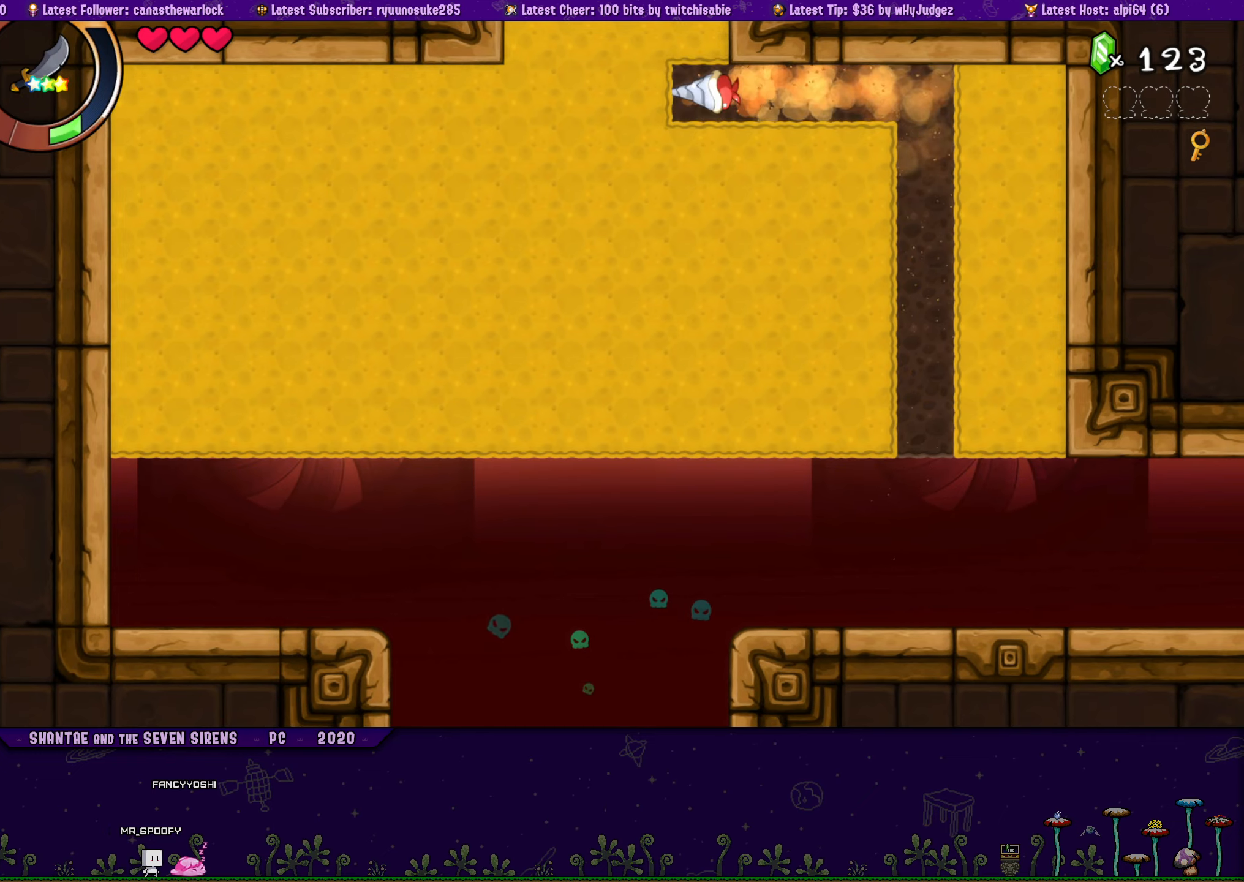
{"buttons": ["DPAD_UP"], "button_events": [[233, "DPAD_UP", "up"], [333, "DPAD_UP", "down"]]}
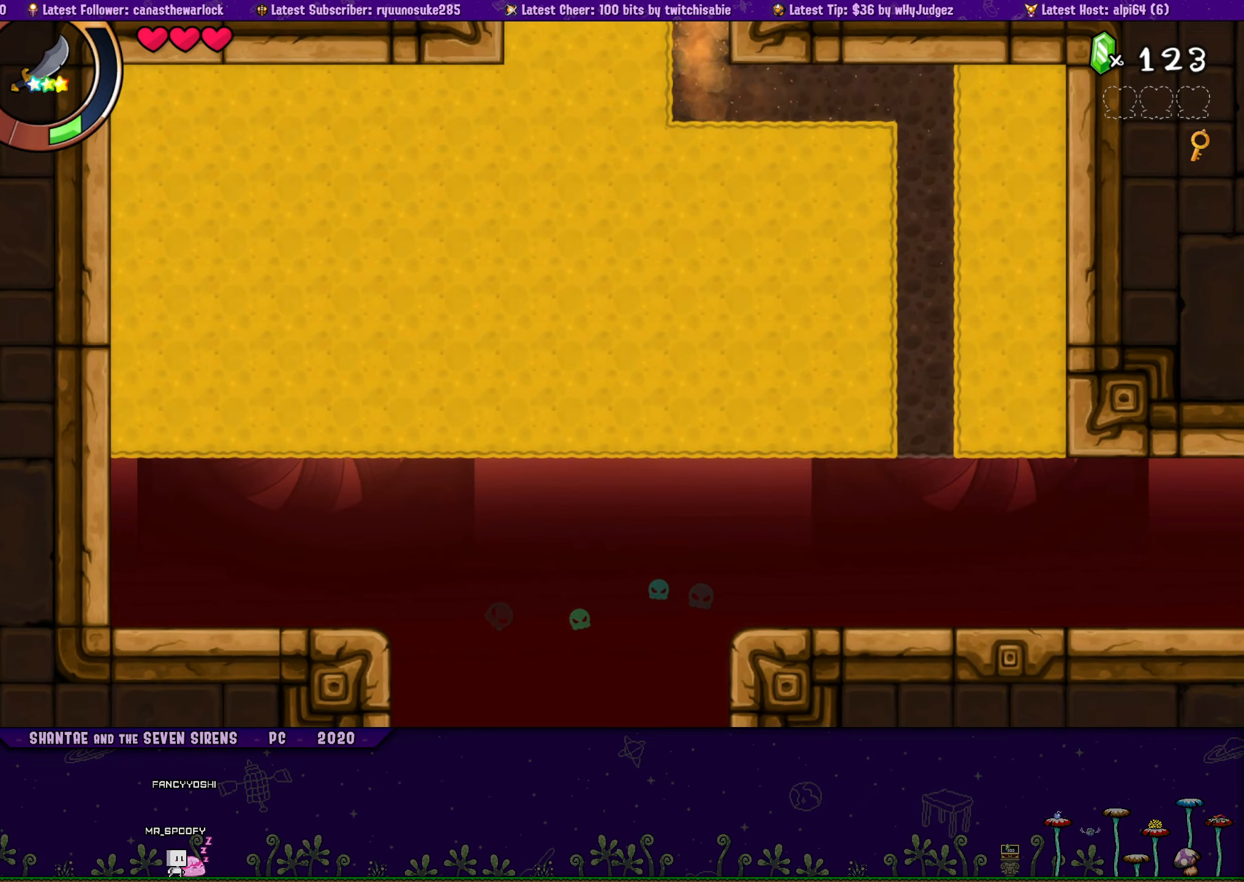
{"buttons": ["CIRCLE", "DPAD_UP"], "button_events": [[466, "CIRCLE", "down"]]}
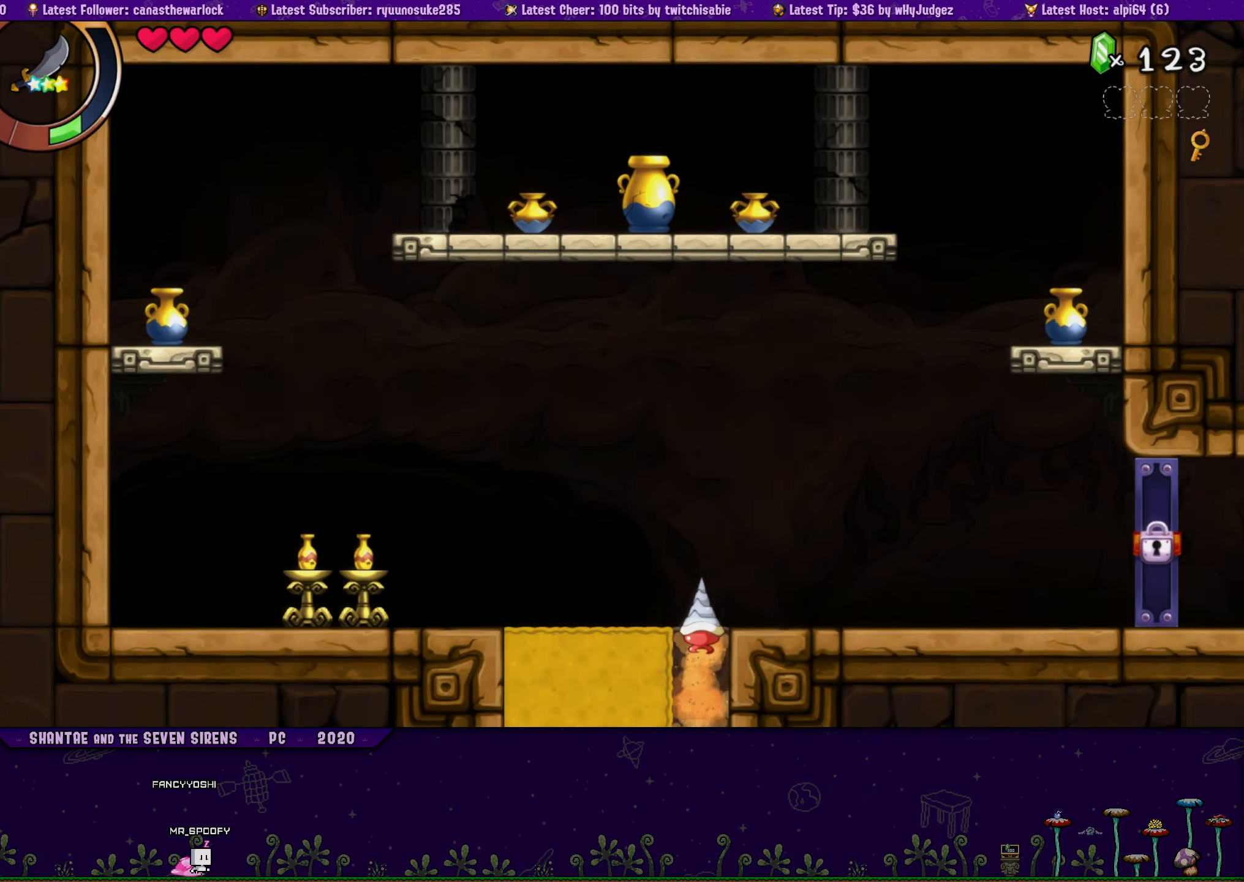
{"buttons": ["DPAD_LEFT"], "button_events": [[100, "CIRCLE", "up"], [100, "DPAD_LEFT", "down"], [116, "DPAD_UP", "up"], [233, "R1", "down"], [450, "R1", "up"]]}
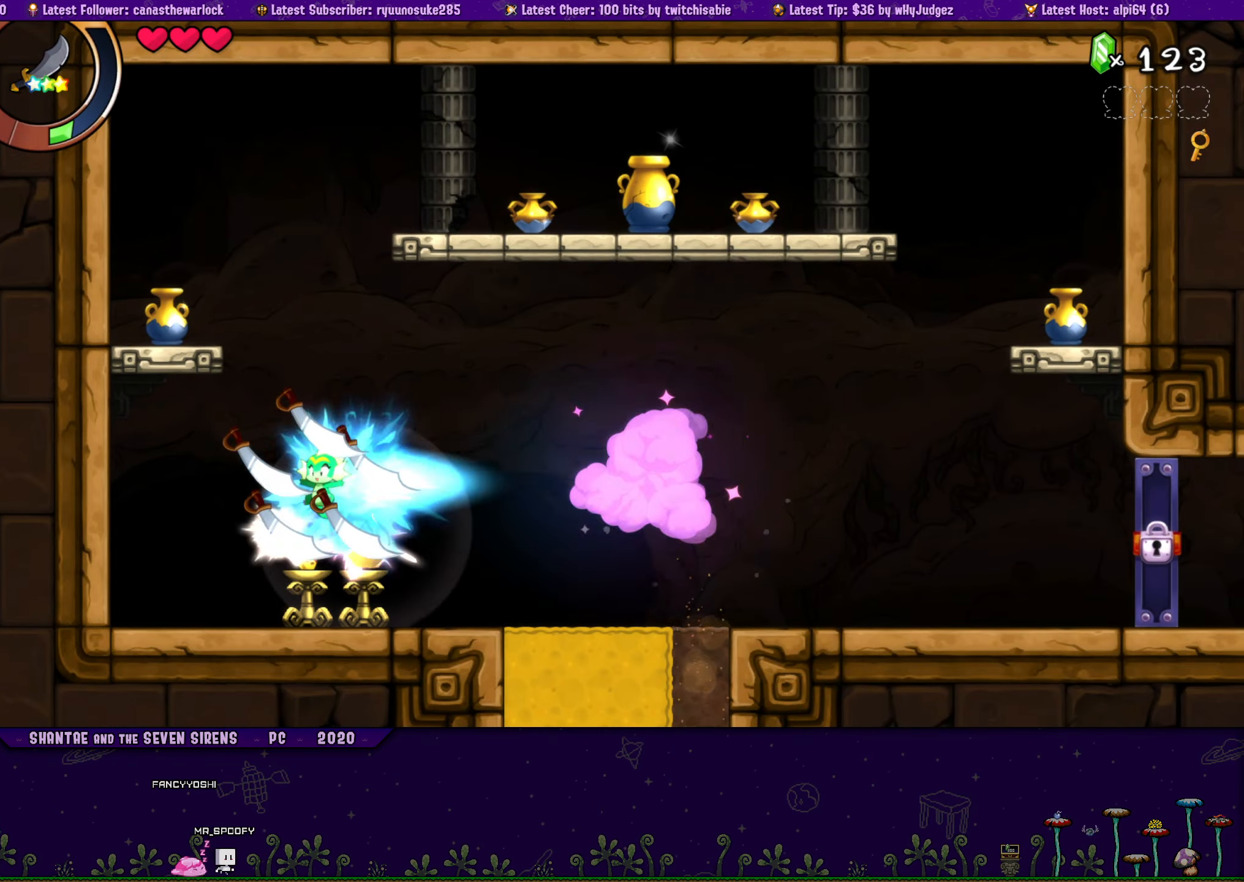
{"buttons": ["R1", "DPAD_UP", "DPAD_LEFT"], "button_events": [[116, "DPAD_LEFT", "up"], [283, "CROSS", "down"], [283, "DPAD_LEFT", "down"], [283, "DPAD_UP", "down"], [466, "R1", "down"], [483, "CROSS", "up"]]}
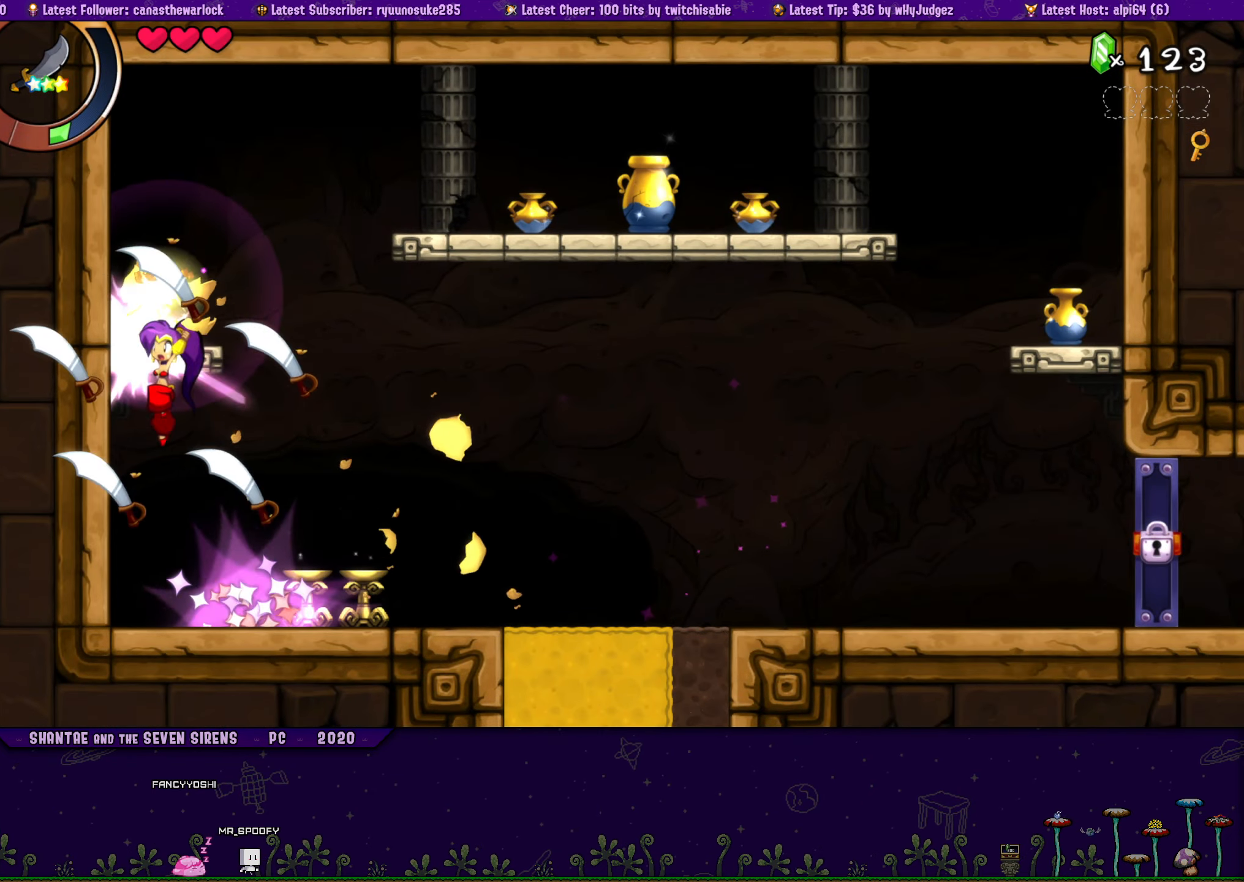
{"buttons": ["CROSS", "R1", "DPAD_RIGHT"], "button_events": [[166, "CROSS", "down"], [166, "DPAD_LEFT", "up"], [183, "R1", "up"], [216, "DPAD_RIGHT", "down"], [300, "R1", "down"], [350, "DPAD_UP", "up"]]}
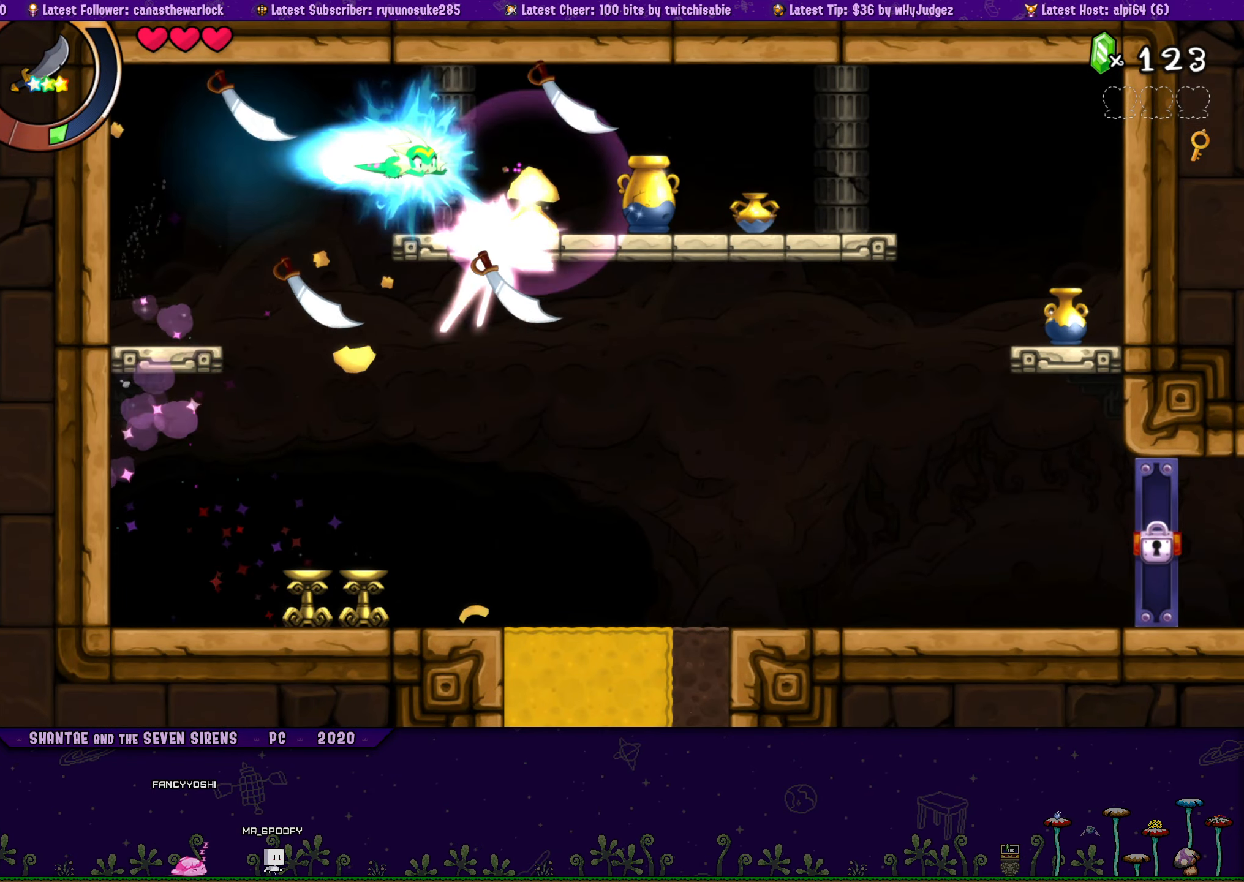
{"buttons": ["R1", "DPAD_RIGHT"], "button_events": [[100, "CROSS", "up"], [100, "R1", "up"], [300, "R1", "down"]]}
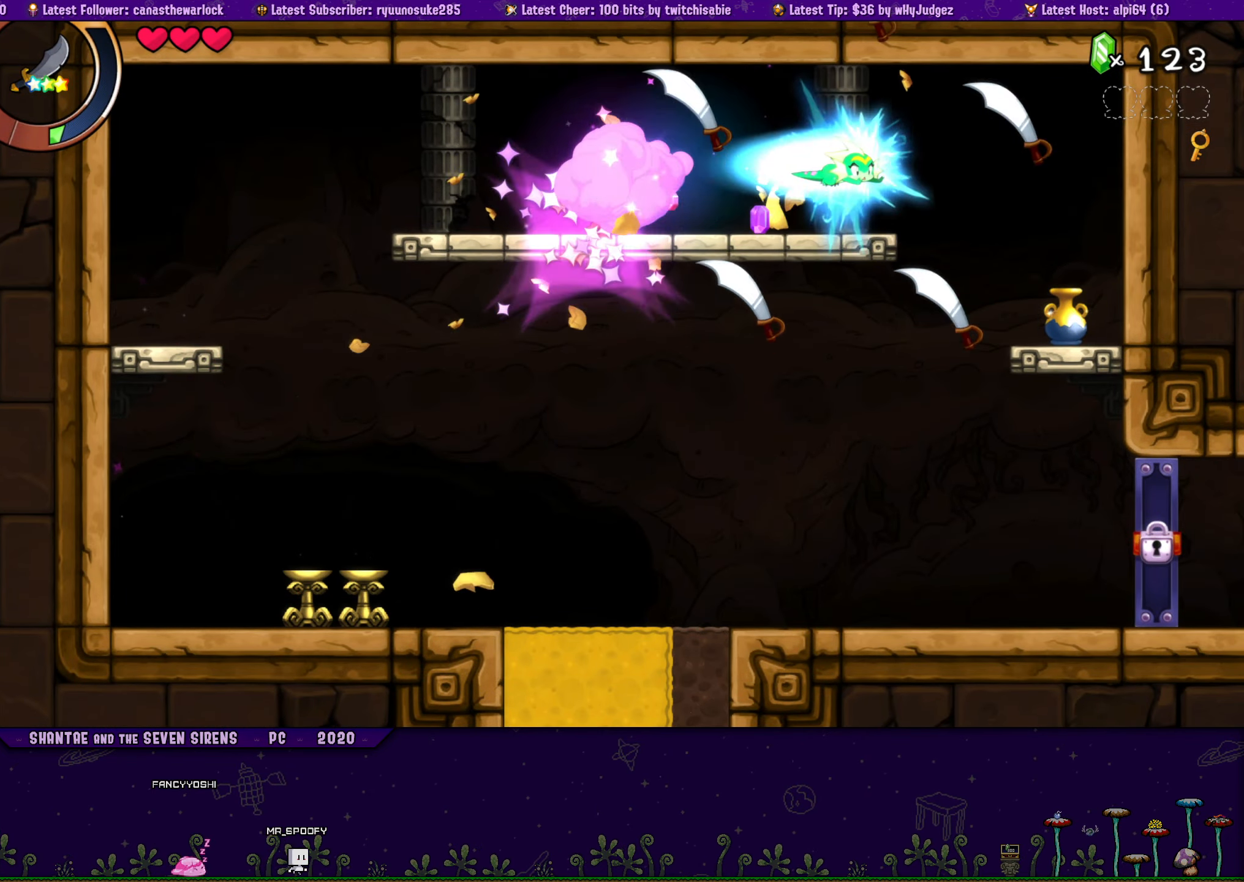
{"buttons": ["DPAD_RIGHT"], "button_events": [[33, "R1", "up"], [133, "DPAD_RIGHT", "up"], [166, "DPAD_LEFT", "down"], [250, "CIRCLE", "down"], [316, "DPAD_LEFT", "up"], [350, "CIRCLE", "up"], [383, "DPAD_RIGHT", "down"]]}
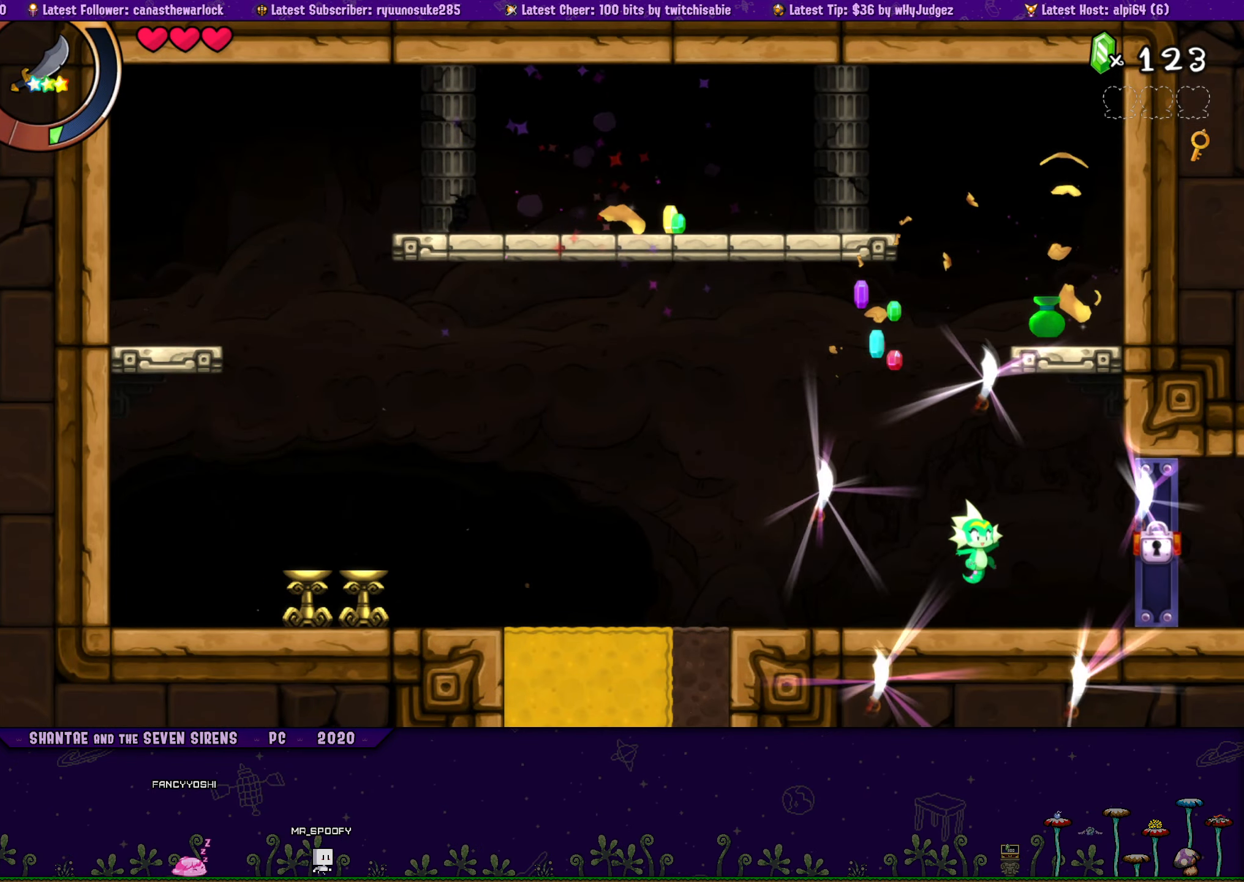
{"buttons": ["TRIANGLE"], "button_events": [[166, "DPAD_RIGHT", "up"], [166, "TRIANGLE", "down"]]}
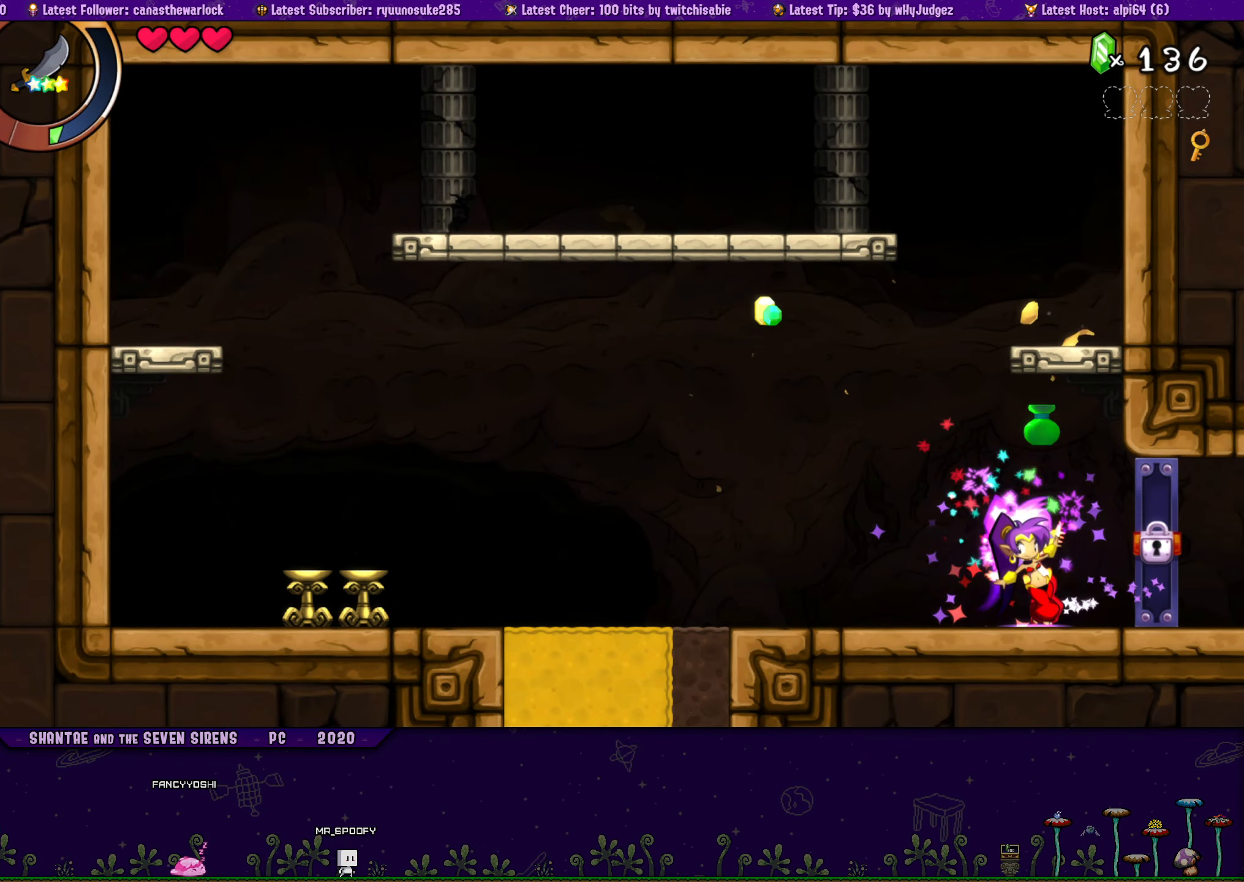
{"buttons": ["DPAD_RIGHT"], "button_events": [[383, "TRIANGLE", "up"], [416, "DPAD_RIGHT", "down"]]}
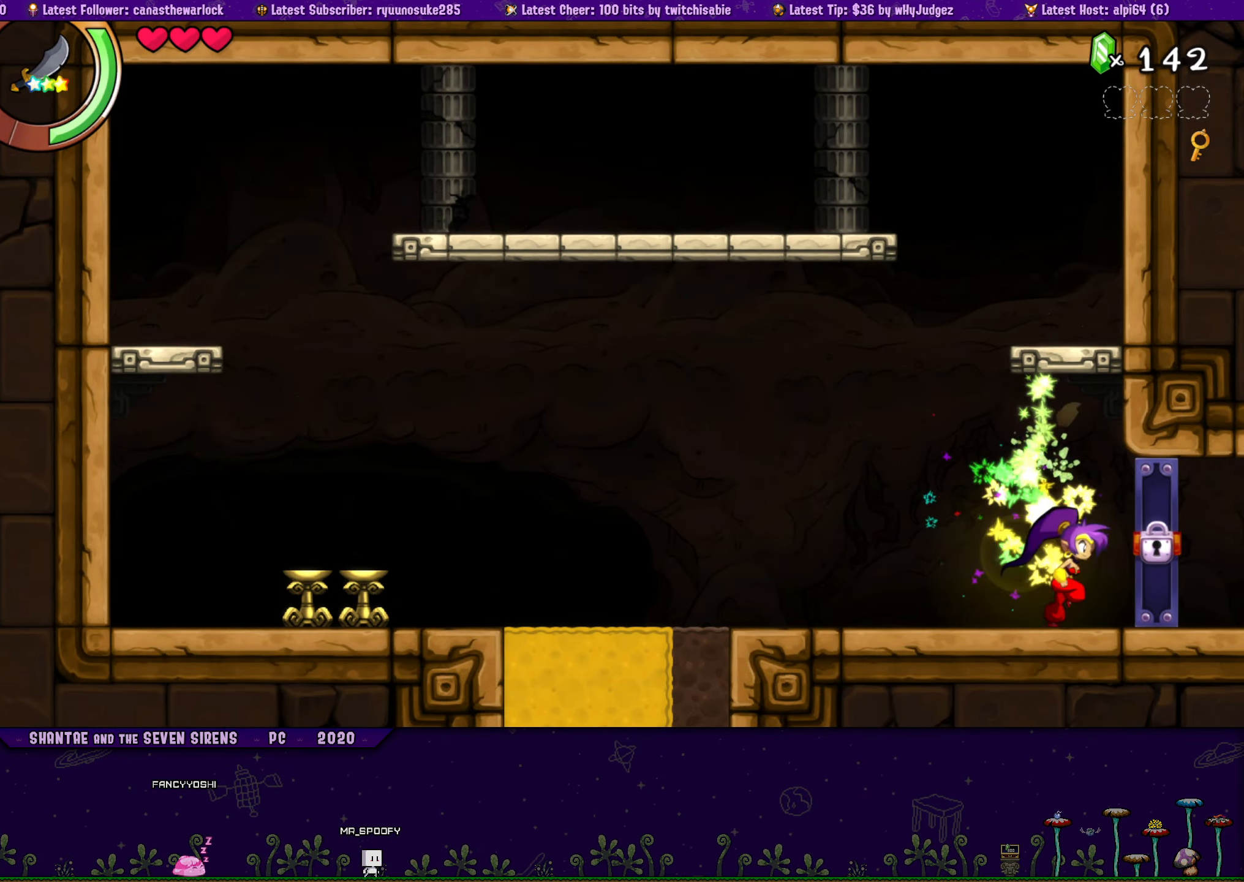
{"buttons": ["DPAD_RIGHT"], "button_events": []}
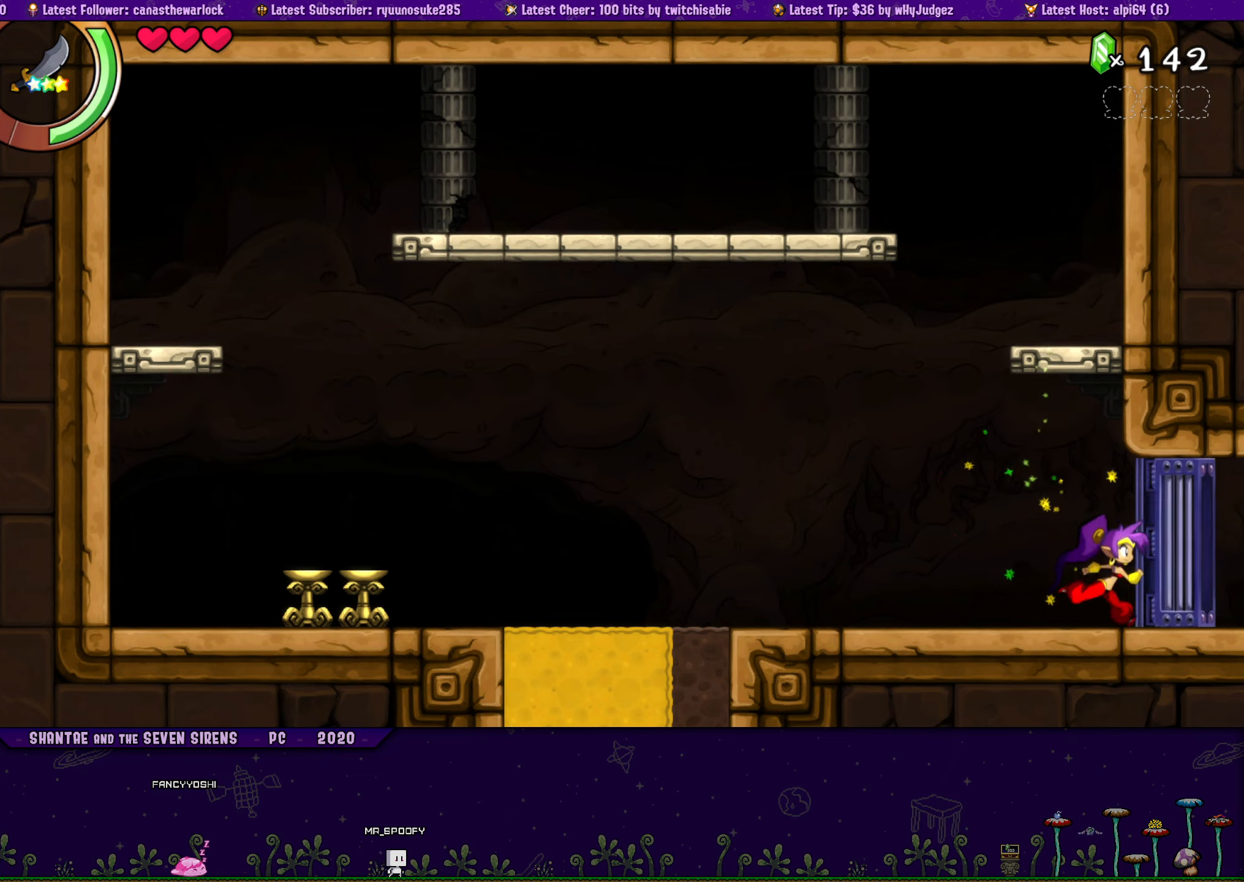
{"buttons": ["DPAD_RIGHT"], "button_events": [[83, "R1", "down"], [383, "DPAD_RIGHT", "up"], [450, "DPAD_RIGHT", "down"], [467, "R1", "up"]]}
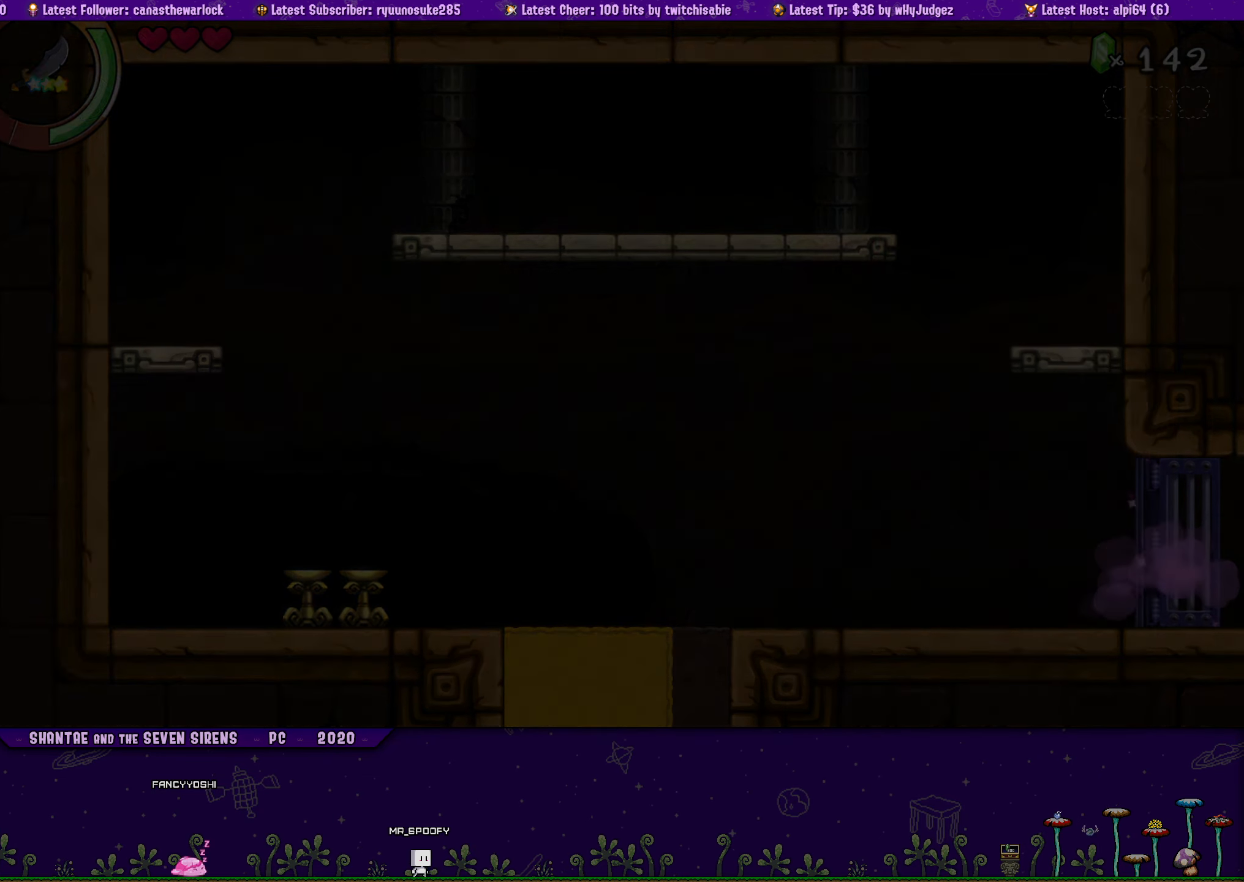
{"buttons": ["DPAD_RIGHT"], "button_events": [[283, "R1", "down"], [450, "R1", "up"]]}
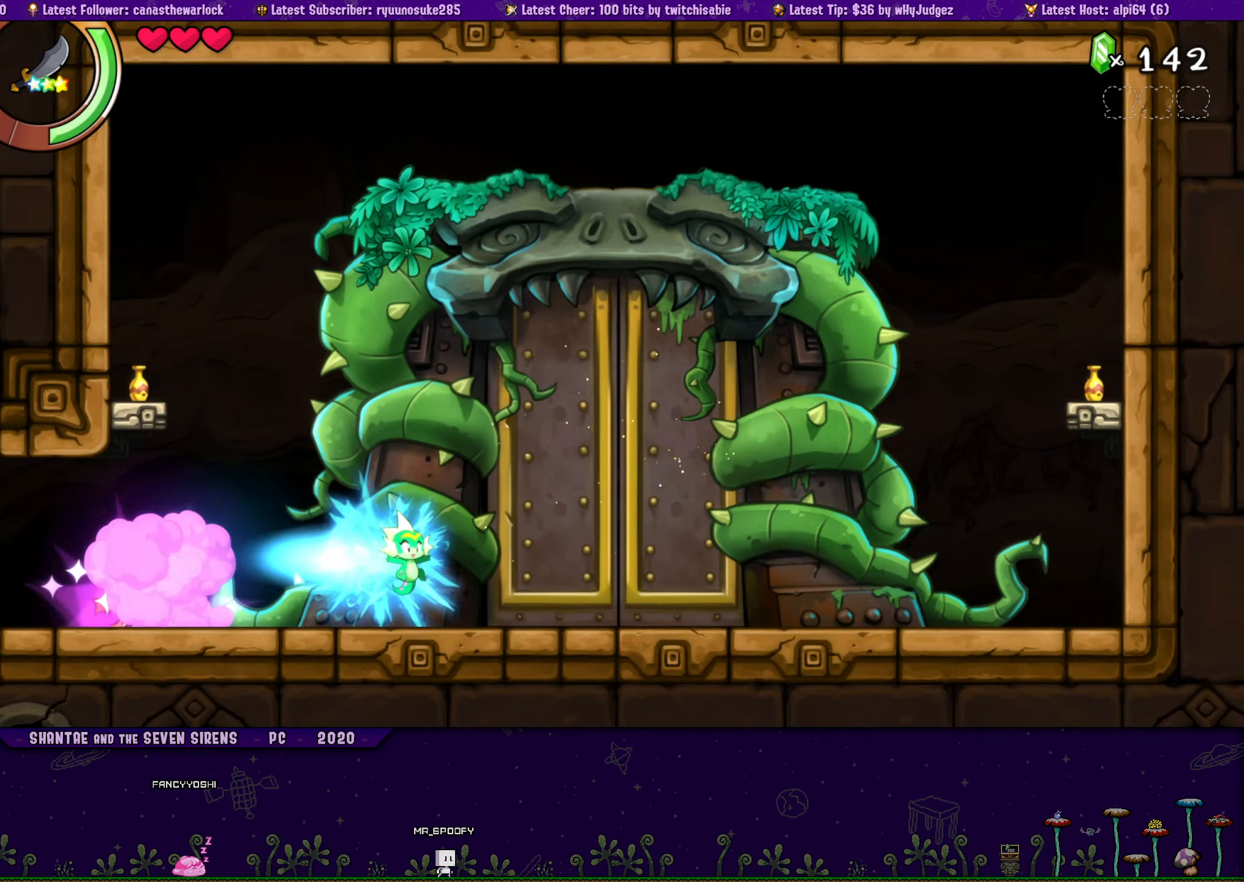
{"buttons": ["R1", "DPAD_LEFT"], "button_events": [[33, "DPAD_RIGHT", "up"], [50, "DPAD_LEFT", "down"], [200, "CROSS", "down"], [317, "R1", "down"], [350, "CROSS", "up"]]}
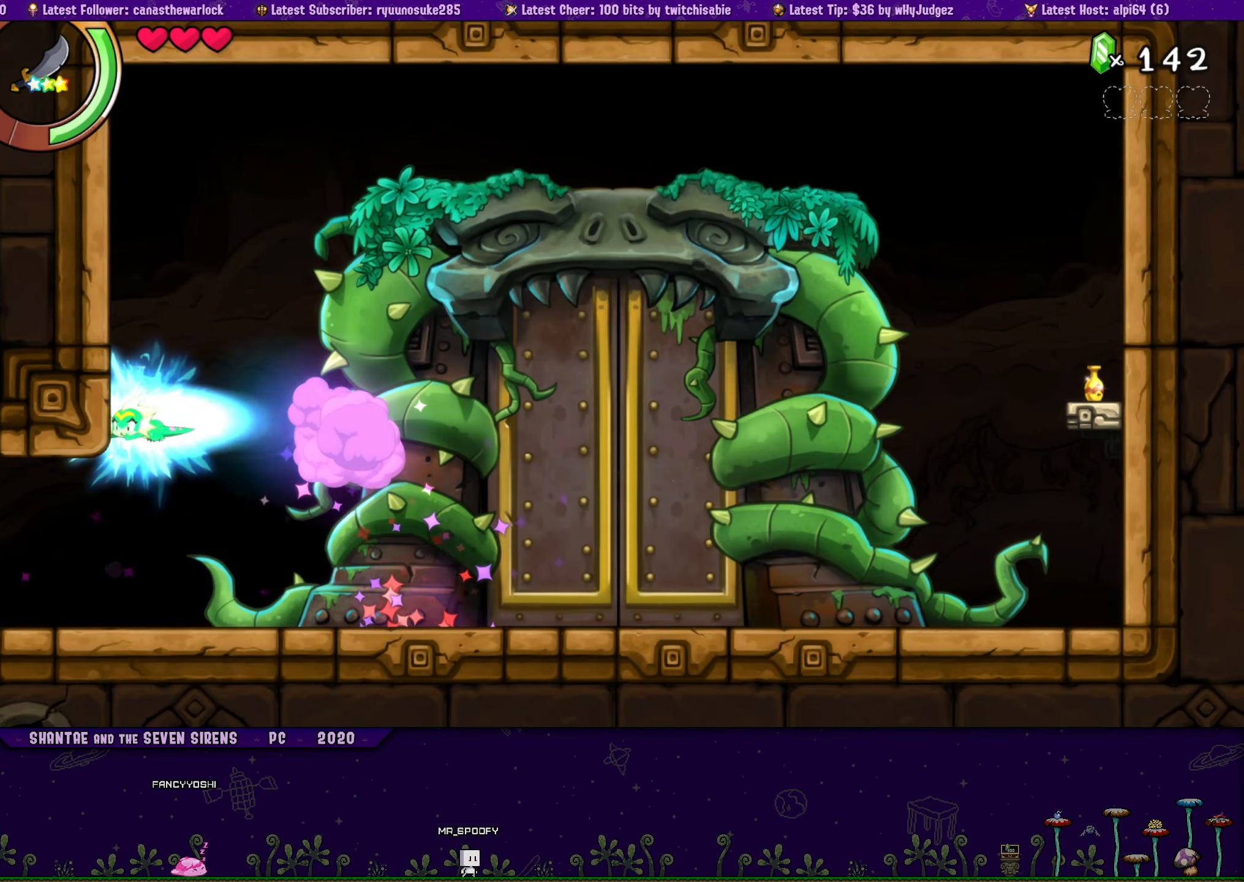
{"buttons": ["R1", "DPAD_RIGHT"], "button_events": [[67, "DPAD_LEFT", "up"], [67, "R1", "up"], [100, "DPAD_RIGHT", "down"], [150, "R1", "down"]]}
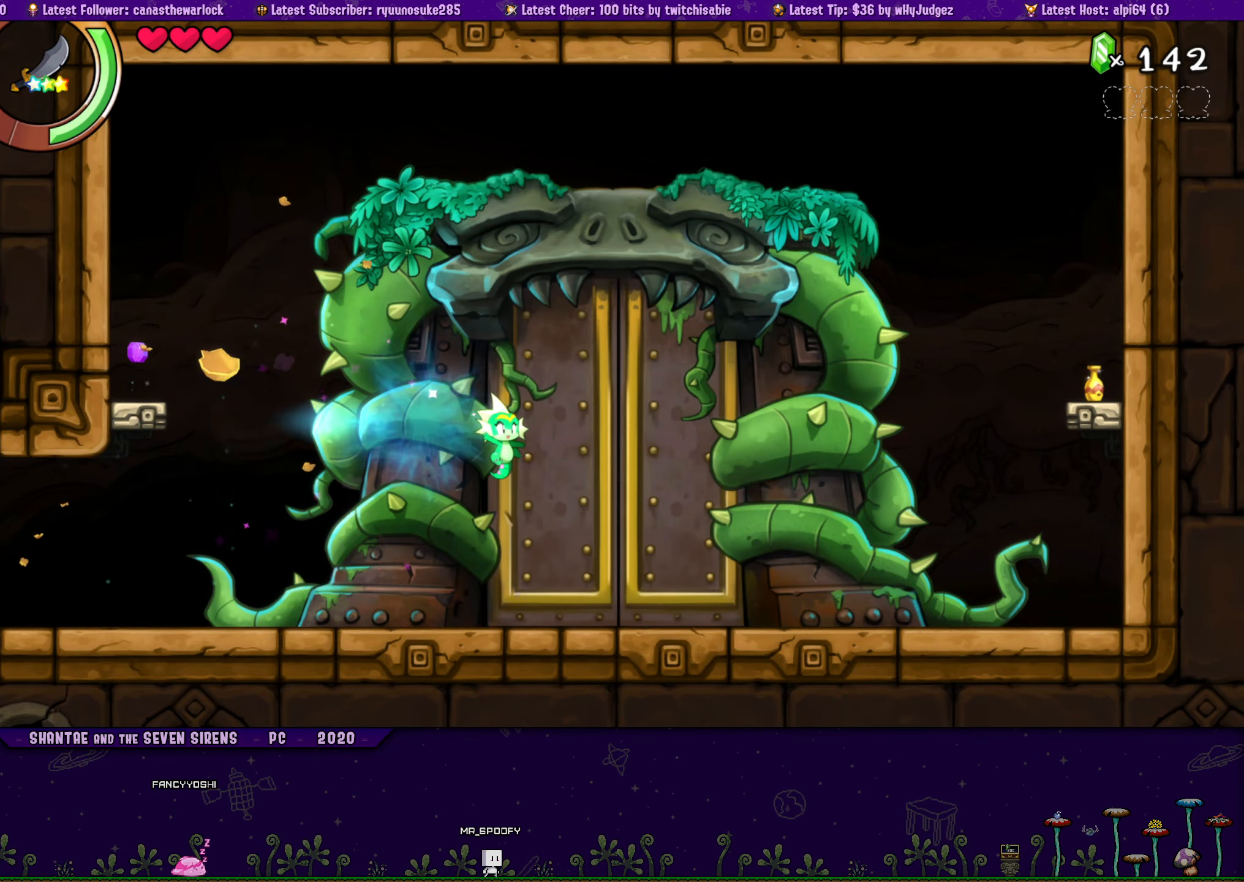
{"buttons": ["DPAD_RIGHT"], "button_events": [[50, "R1", "up"], [267, "R1", "down"], [383, "R1", "up"]]}
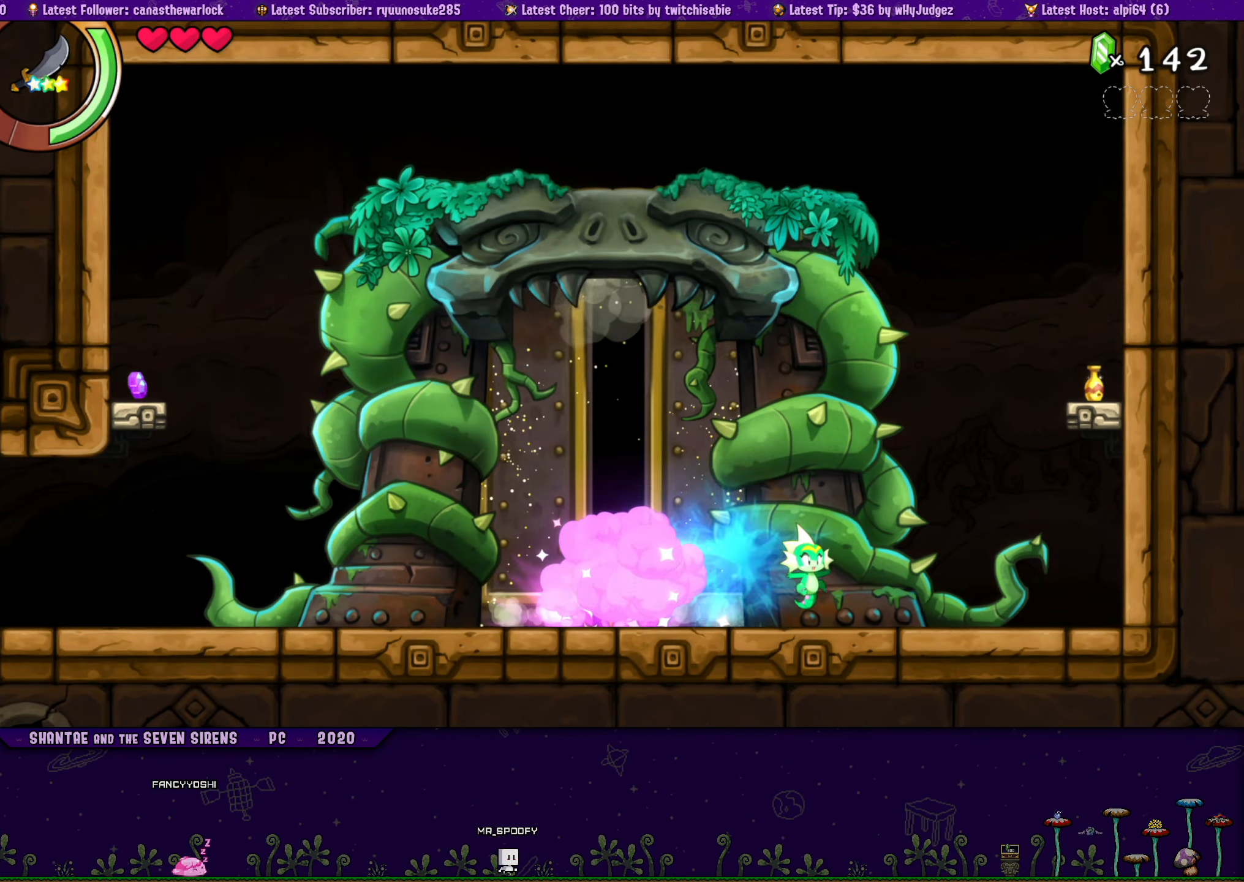
{"buttons": [], "button_events": [[133, "CROSS", "down"], [267, "R1", "down"], [283, "CROSS", "up"], [450, "DPAD_RIGHT", "up"], [450, "R1", "up"]]}
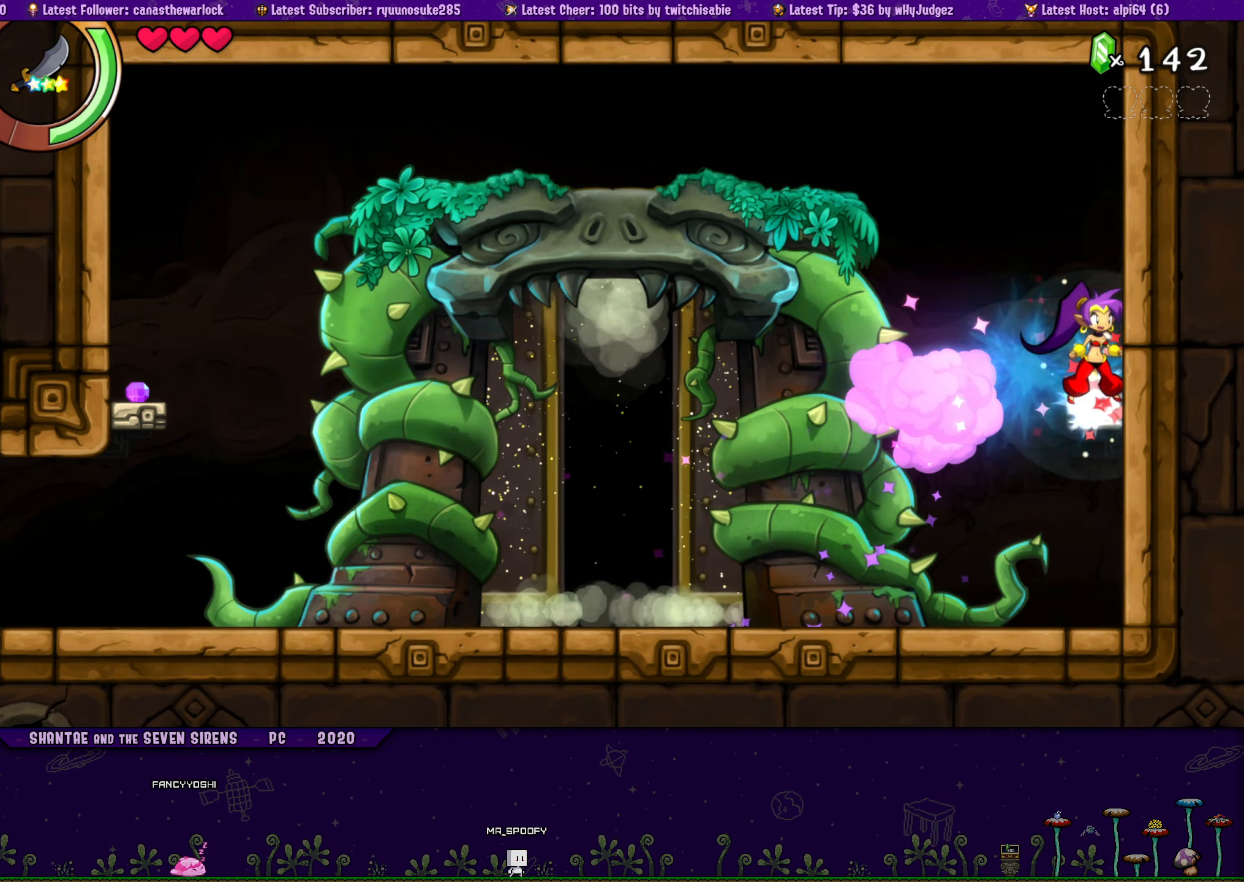
{"buttons": ["DPAD_LEFT"], "button_events": [[17, "DPAD_LEFT", "down"], [50, "R1", "down"], [367, "R1", "up"]]}
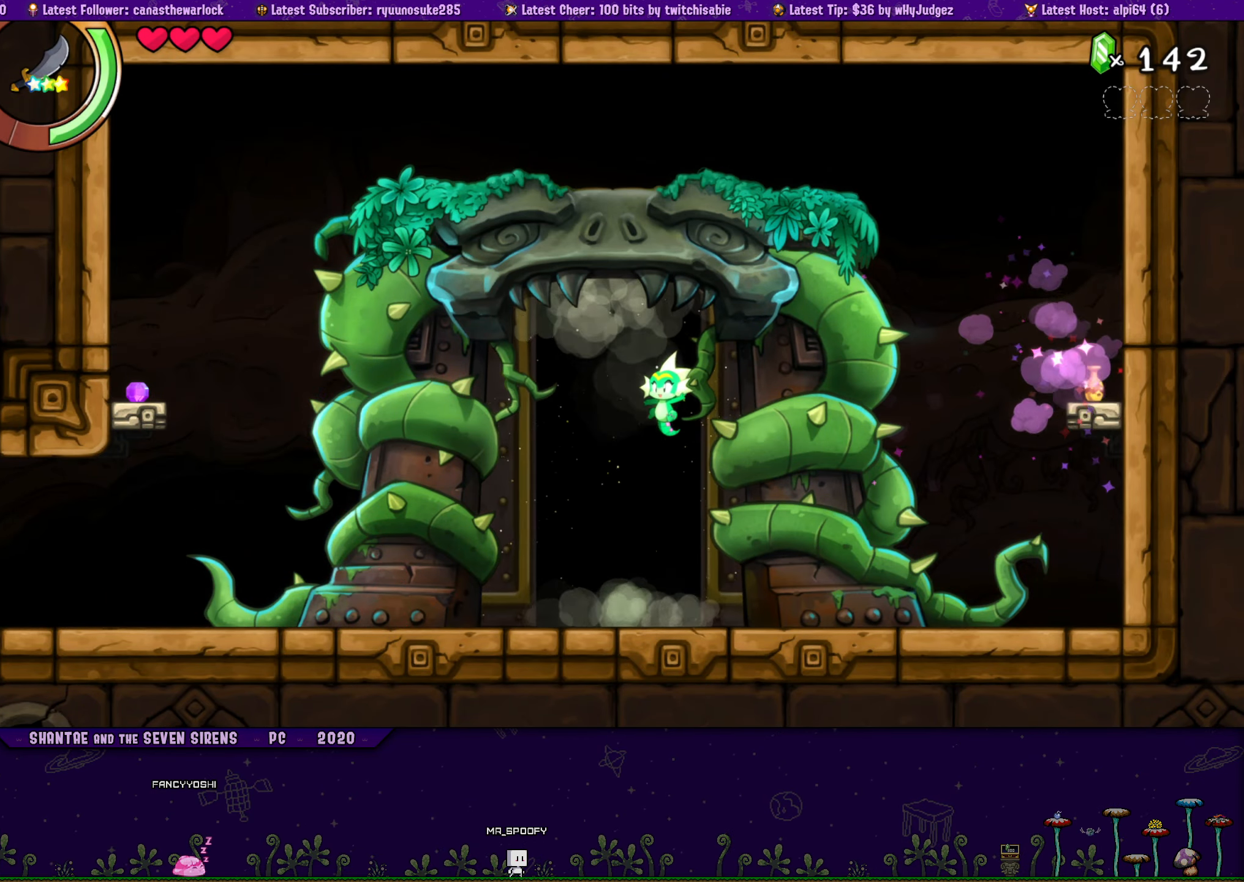
{"buttons": ["TRIANGLE"], "button_events": [[133, "DPAD_LEFT", "up"], [217, "TRIANGLE", "down"]]}